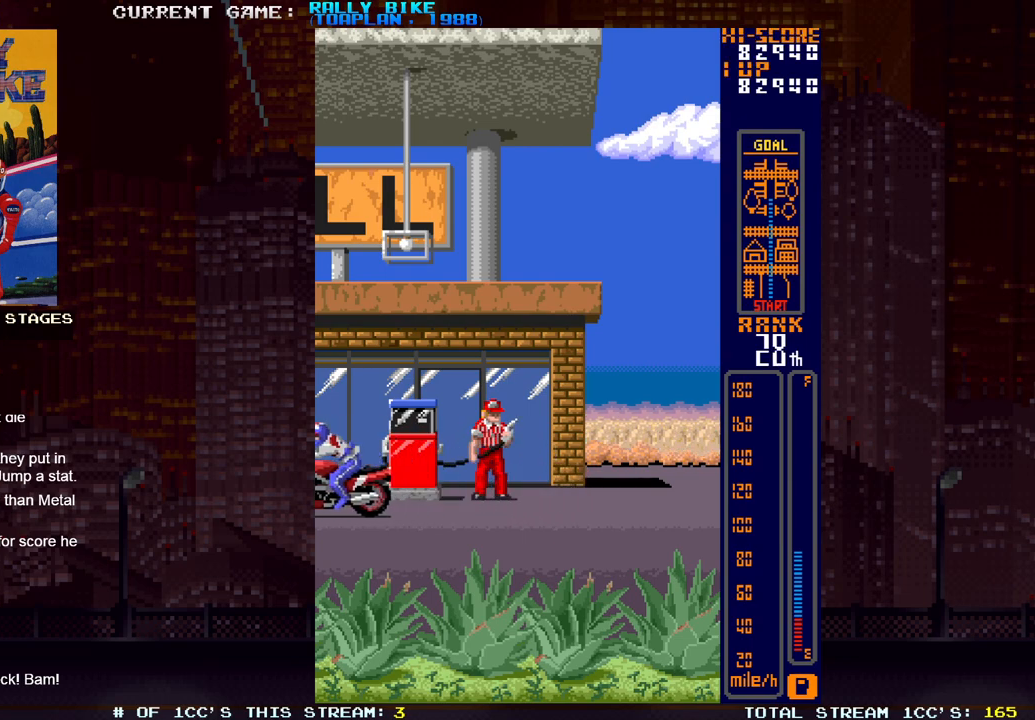
Gameplay with a controller (PlayStation layout); each line is a JSON object with the inputs held at the frame after it. "events" lists button and stick changes between this image and that frame as [ms after this image, input, new state], when the widget could be followed in between. Not read: L3 R3 left_stick right_stick.
{"buttons": ["SQUARE", "R2"], "events": [[317, "SQUARE", "down"], [350, "R2", "down"]]}
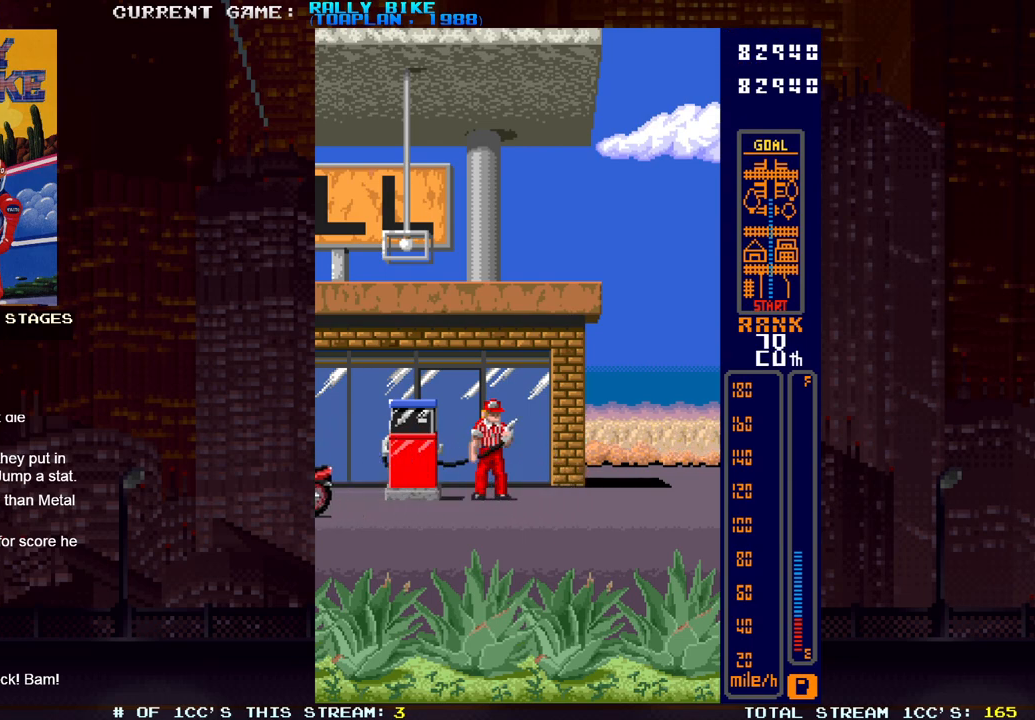
{"buttons": ["SQUARE", "R2"], "events": []}
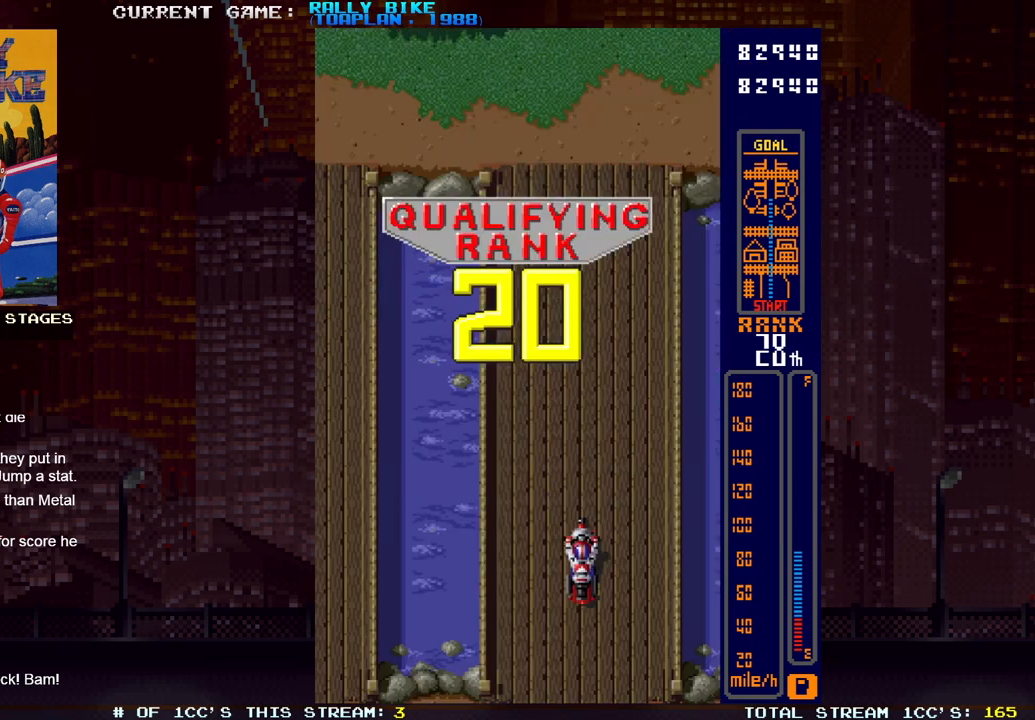
{"buttons": ["SQUARE", "R2"], "events": []}
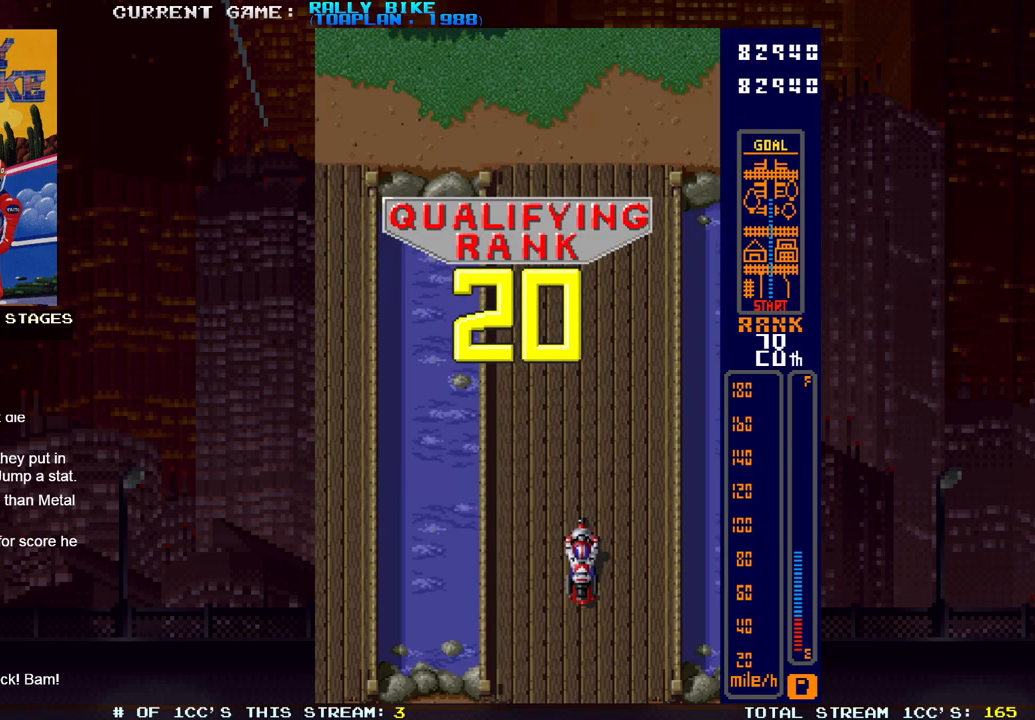
{"buttons": ["SQUARE", "R2"], "events": []}
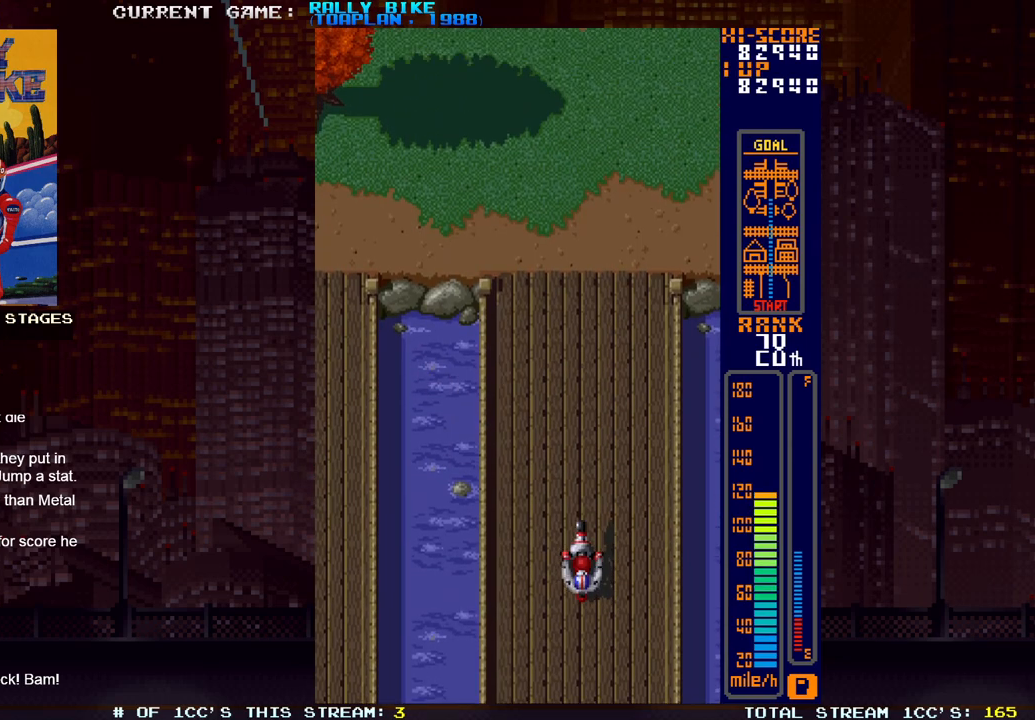
{"buttons": ["SQUARE", "R2", "DPAD_LEFT"], "events": [[450, "DPAD_LEFT", "down"]]}
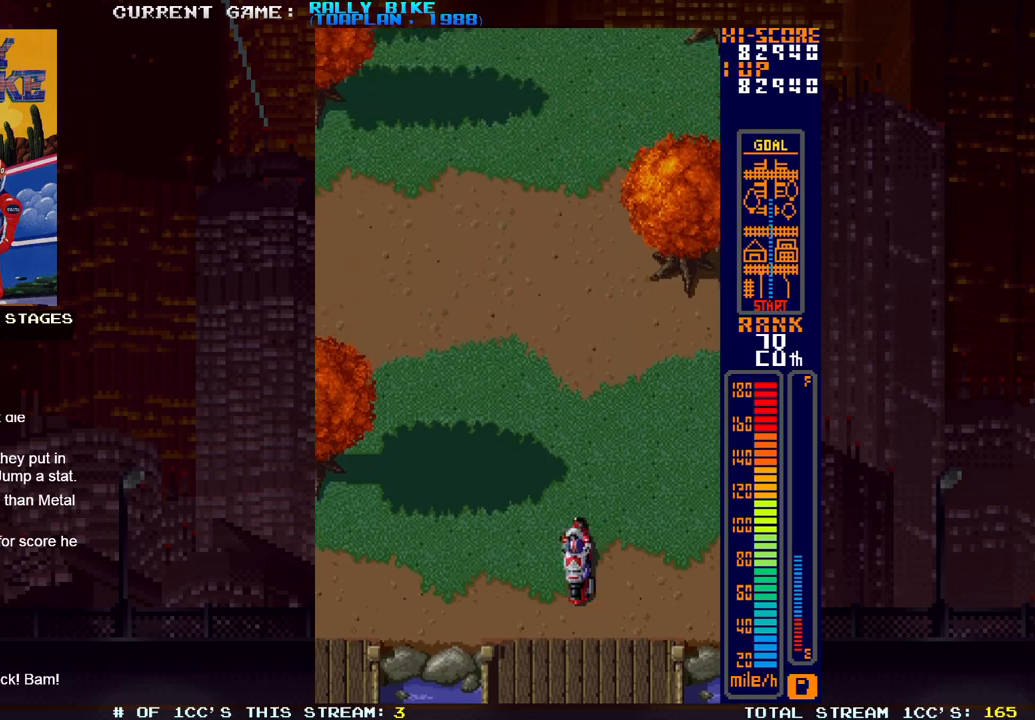
{"buttons": ["SQUARE", "R2"], "events": [[384, "DPAD_LEFT", "up"]]}
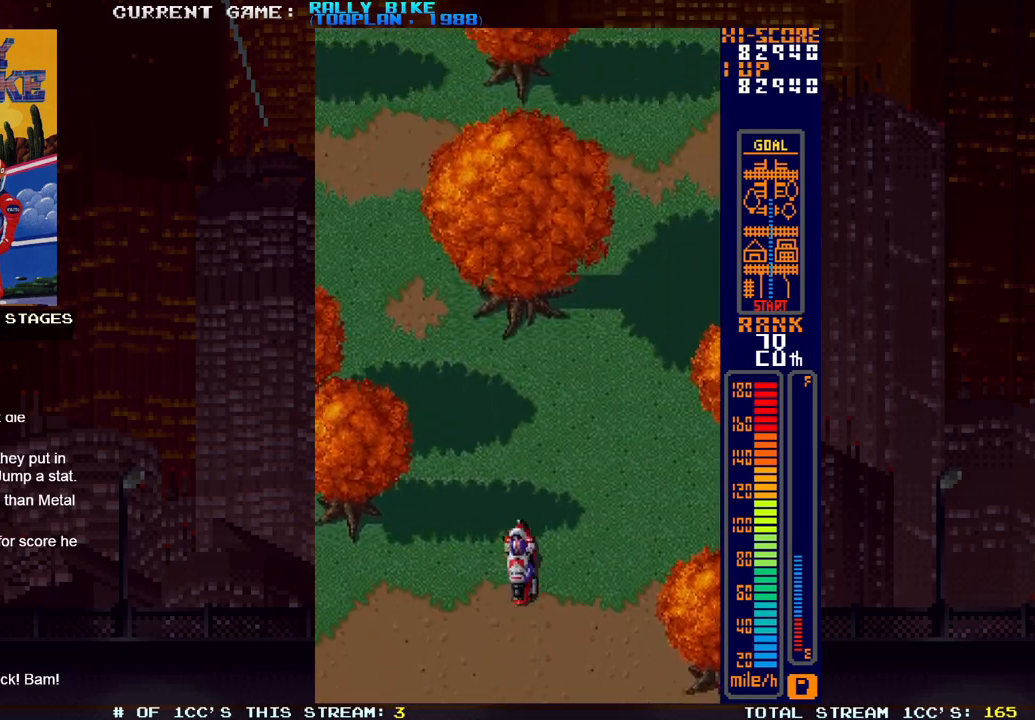
{"buttons": ["SQUARE", "R2", "DPAD_RIGHT"], "events": [[50, "SQUARE", "up"], [66, "DPAD_RIGHT", "down"], [66, "R2", "up"], [233, "R2", "down"], [233, "SQUARE", "down"]]}
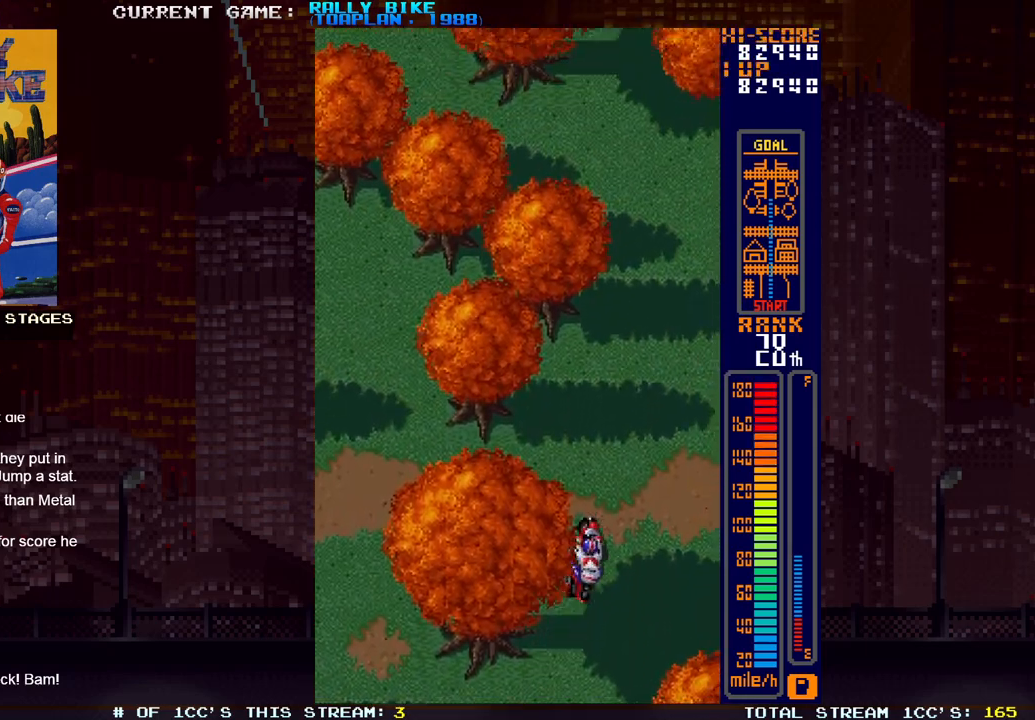
{"buttons": ["SQUARE", "R2"], "events": [[184, "DPAD_RIGHT", "up"], [400, "DPAD_LEFT", "down"], [467, "DPAD_LEFT", "up"]]}
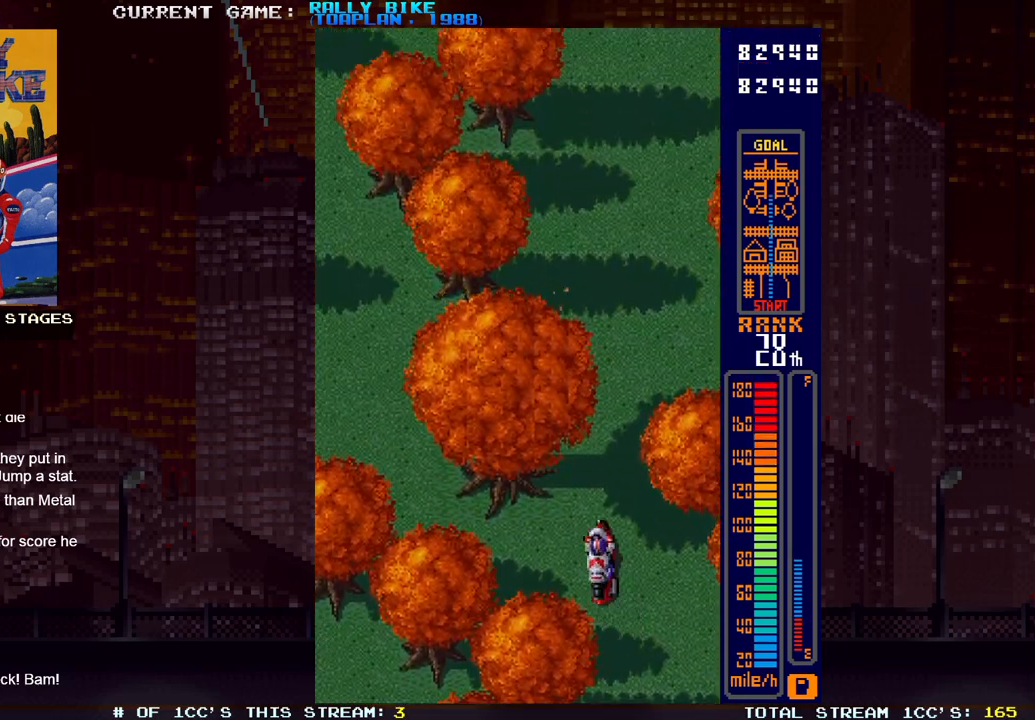
{"buttons": ["SQUARE", "R2"], "events": [[150, "DPAD_RIGHT", "down"], [216, "DPAD_RIGHT", "up"]]}
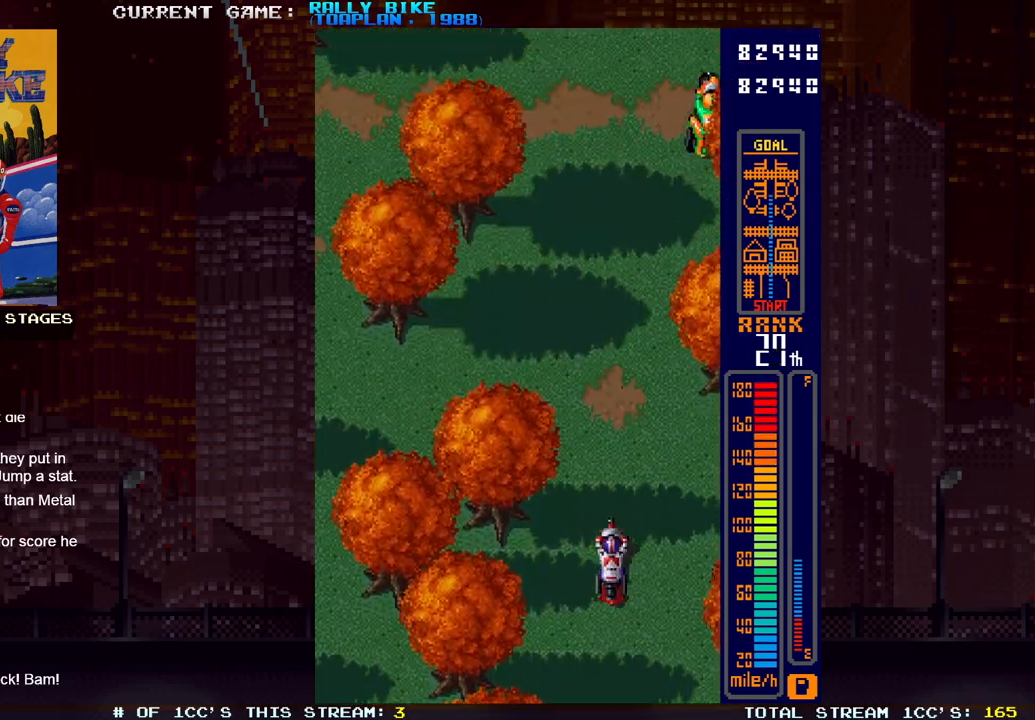
{"buttons": ["SQUARE", "R2", "DPAD_LEFT"], "events": [[17, "DPAD_LEFT", "down"], [50, "SQUARE", "up"], [83, "R2", "up"], [167, "DPAD_LEFT", "up"], [200, "R2", "down"], [200, "SQUARE", "down"], [467, "DPAD_LEFT", "down"]]}
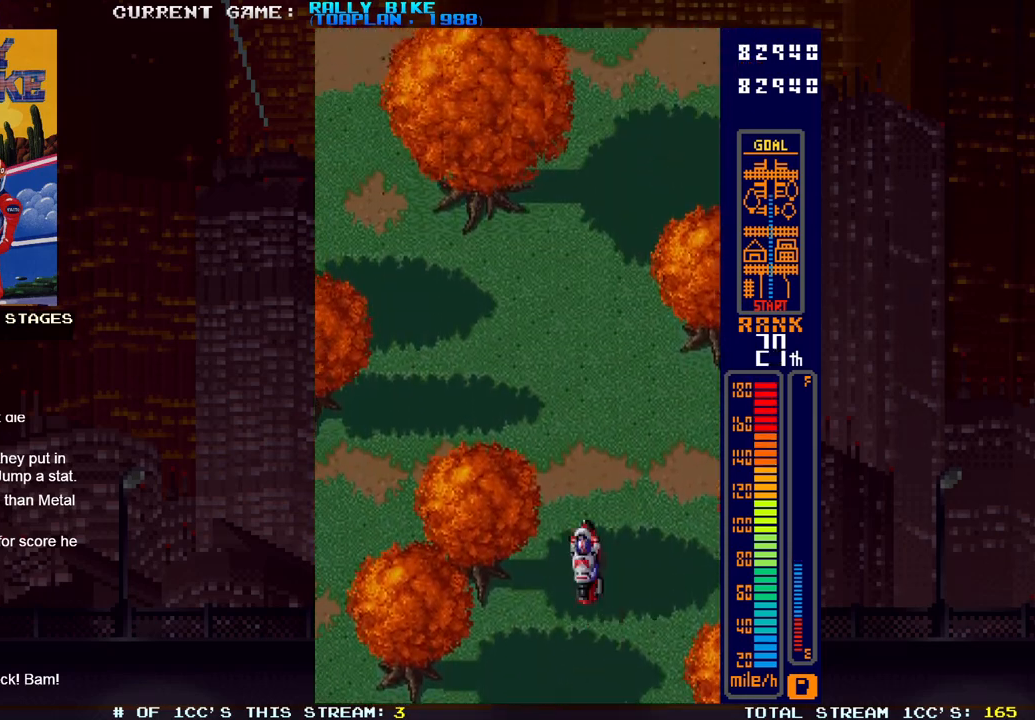
{"buttons": ["SQUARE", "R2"], "events": [[116, "DPAD_LEFT", "up"], [233, "DPAD_RIGHT", "down"], [400, "DPAD_RIGHT", "up"]]}
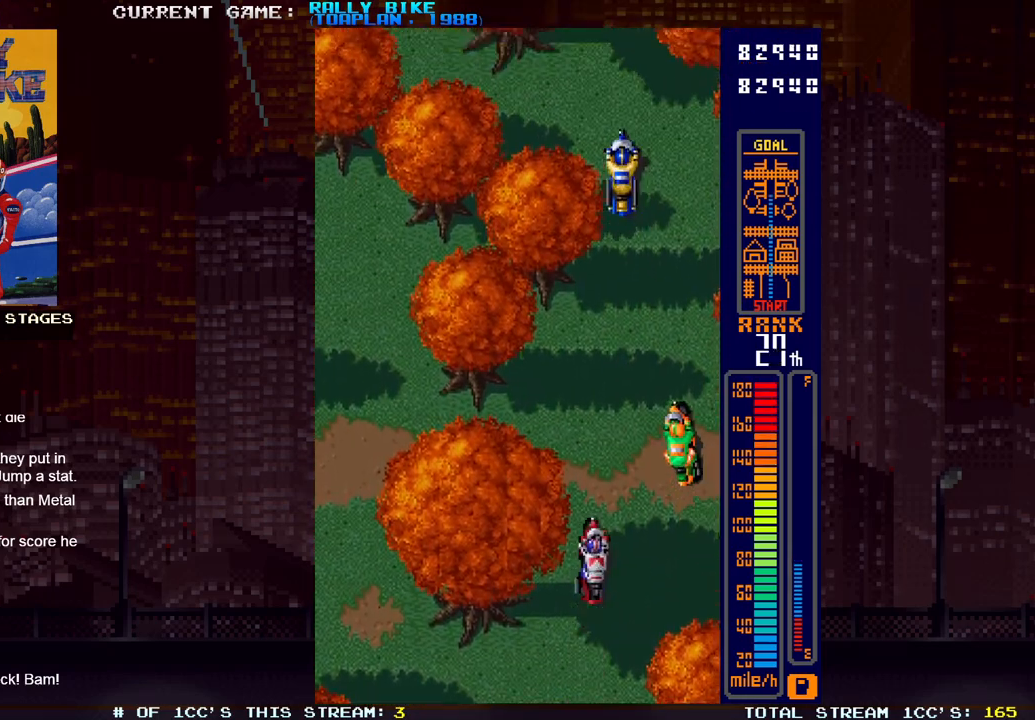
{"buttons": ["SQUARE", "R2"], "events": [[100, "R2", "up"], [100, "SQUARE", "up"], [250, "R2", "down"], [250, "SQUARE", "down"]]}
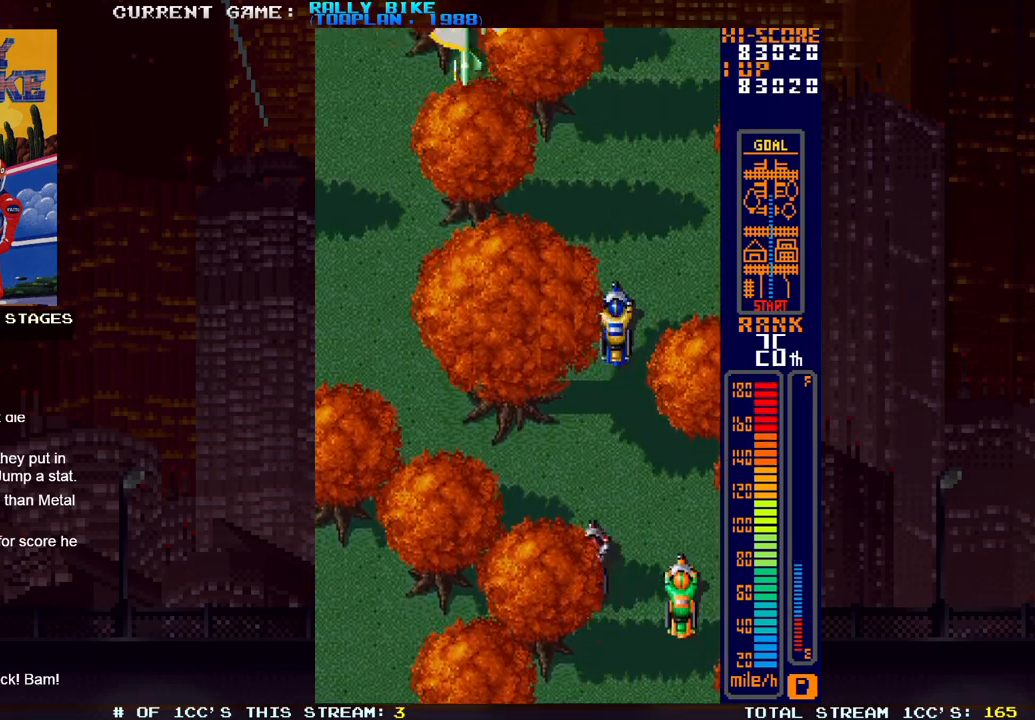
{"buttons": [], "events": [[116, "R2", "up"], [116, "SQUARE", "up"]]}
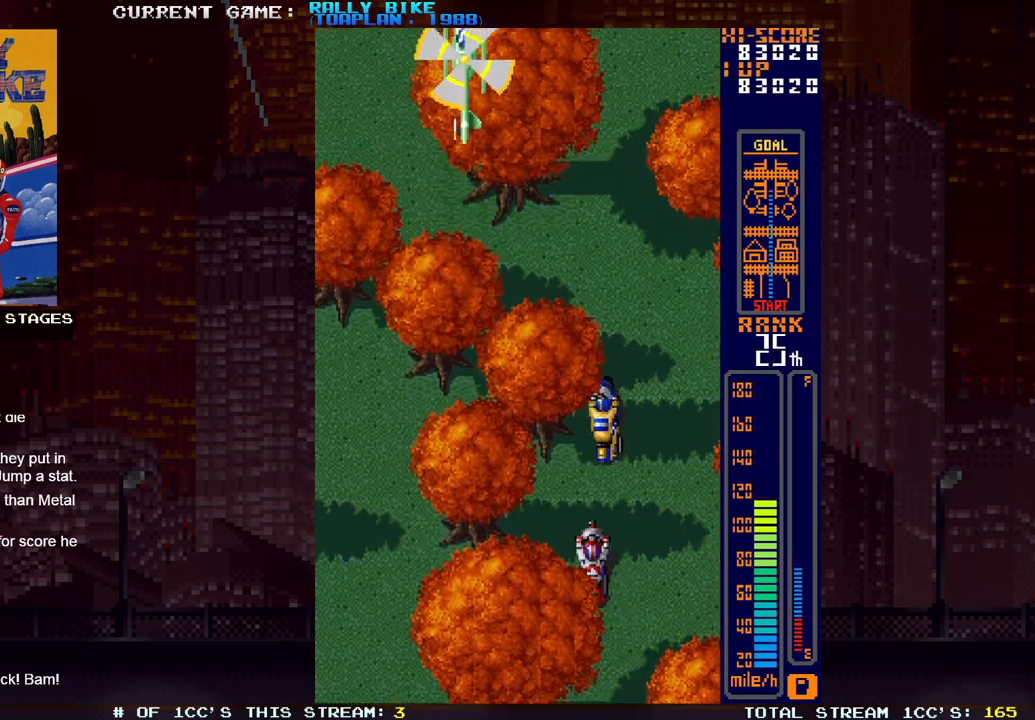
{"buttons": [], "events": []}
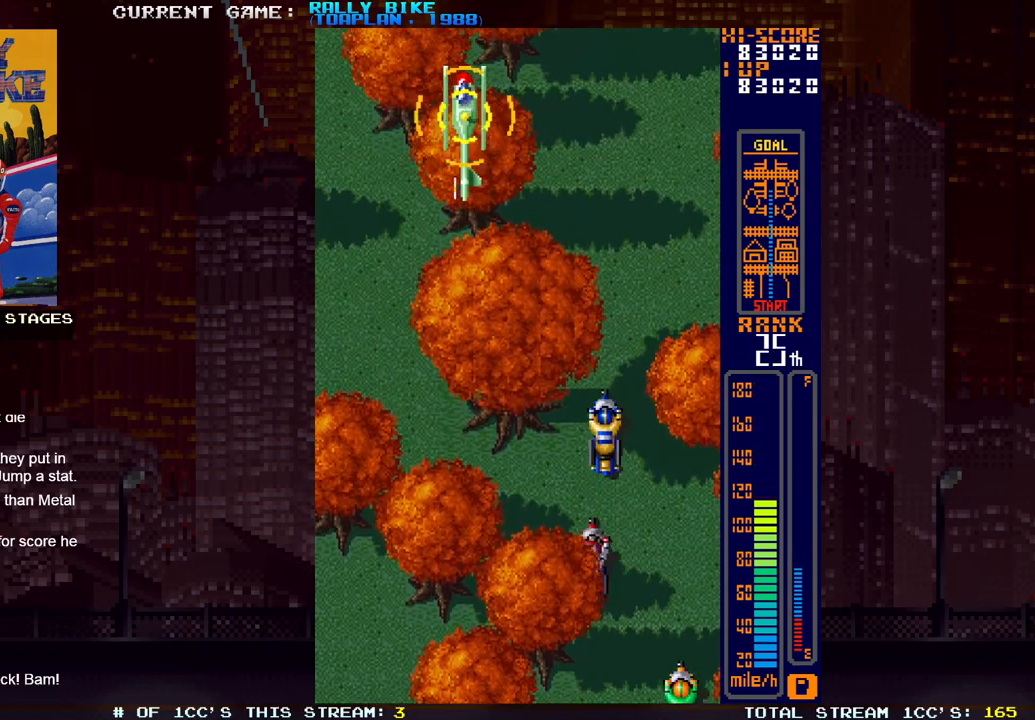
{"buttons": [], "events": []}
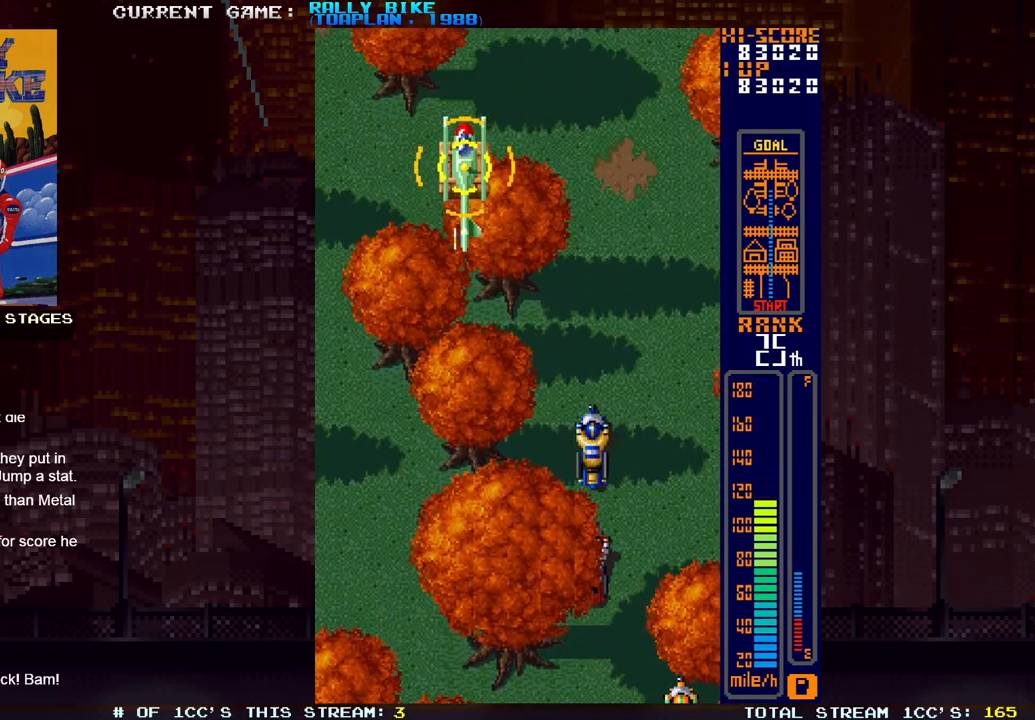
{"buttons": ["CROSS"], "events": [[267, "CROSS", "down"], [284, "DPAD_DOWN", "down"], [334, "DPAD_DOWN", "up"]]}
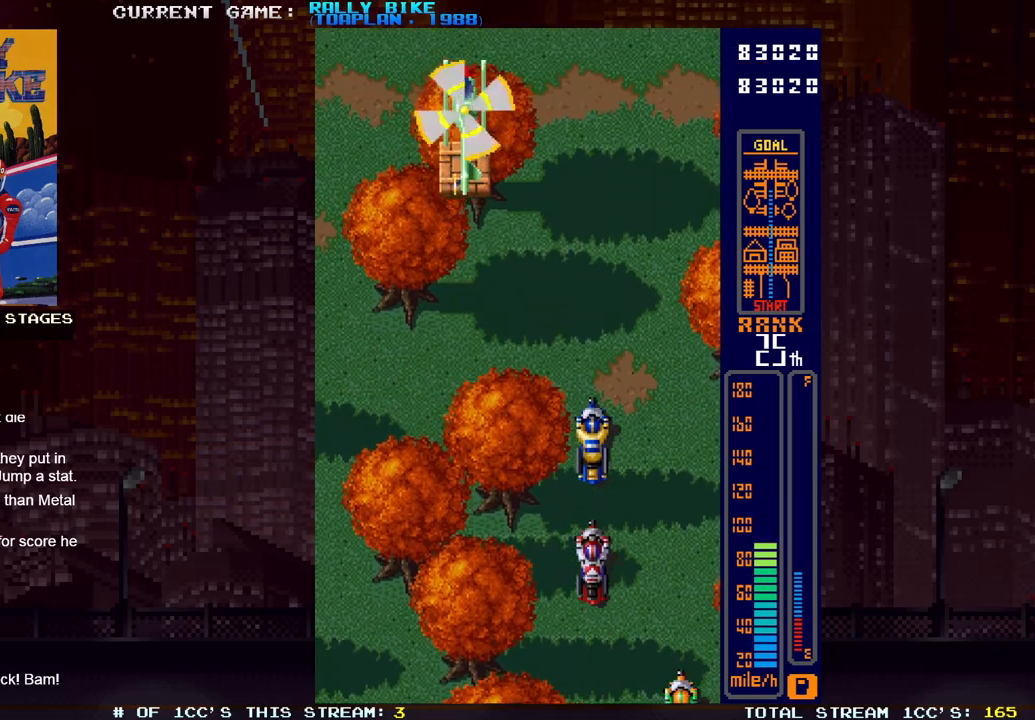
{"buttons": ["CROSS"], "events": [[83, "CROSS", "up"], [333, "CROSS", "down"], [417, "DPAD_LEFT", "down"], [500, "DPAD_LEFT", "up"]]}
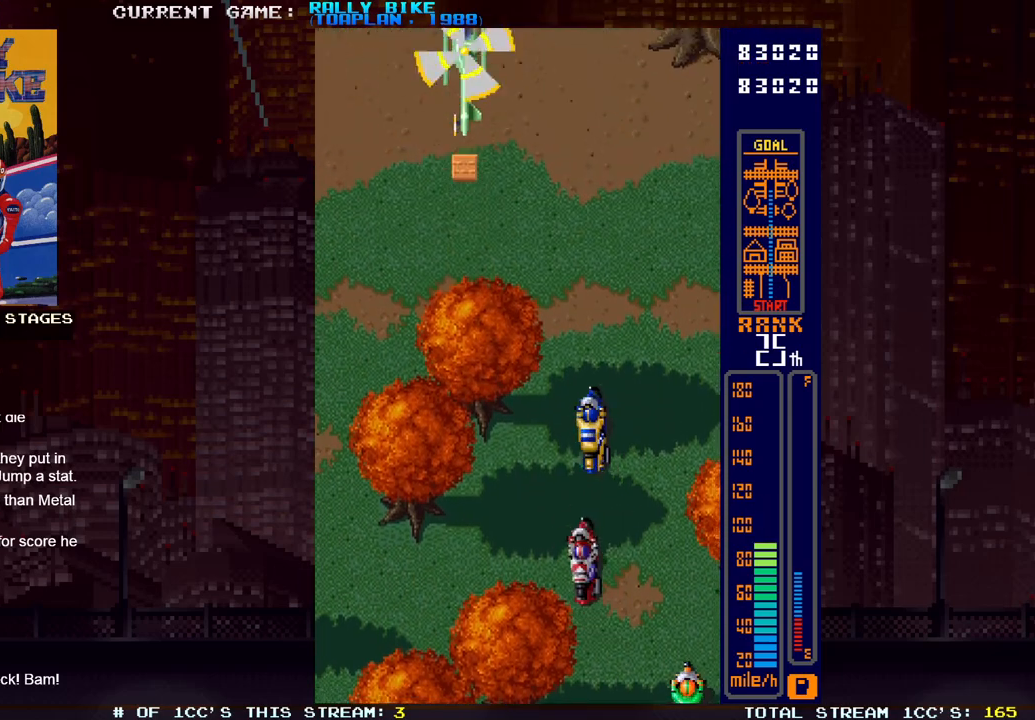
{"buttons": ["CROSS"], "events": []}
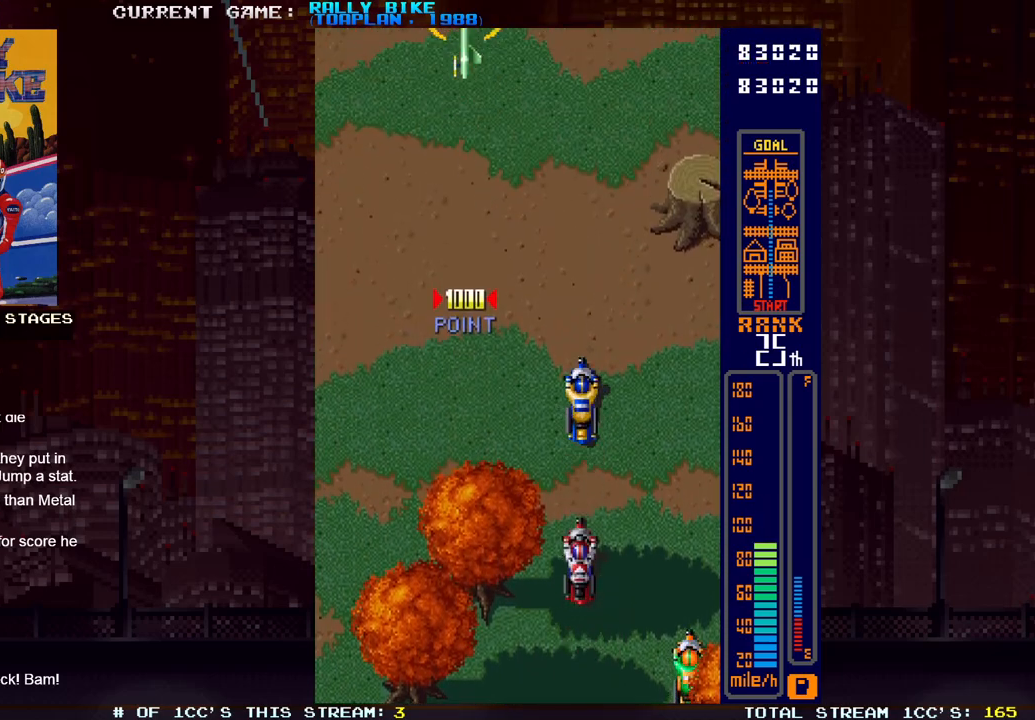
{"buttons": ["SQUARE", "R2", "DPAD_LEFT"], "events": [[16, "CROSS", "up"], [66, "DPAD_LEFT", "down"], [200, "R2", "down"], [200, "SQUARE", "down"]]}
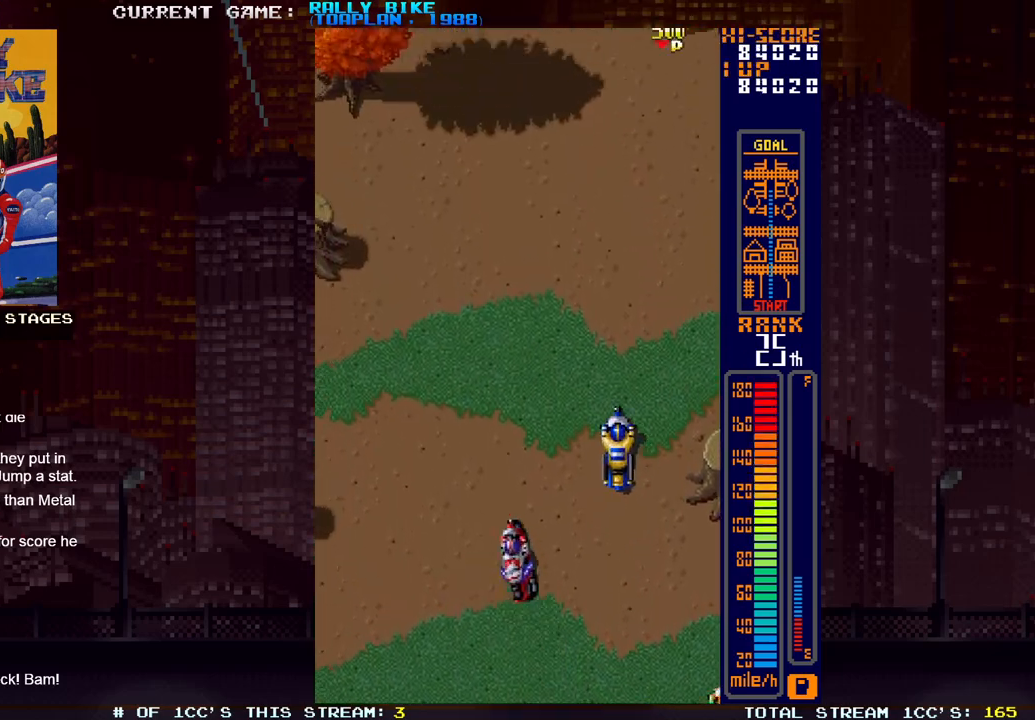
{"buttons": ["SQUARE", "R2"], "events": [[117, "DPAD_LEFT", "up"]]}
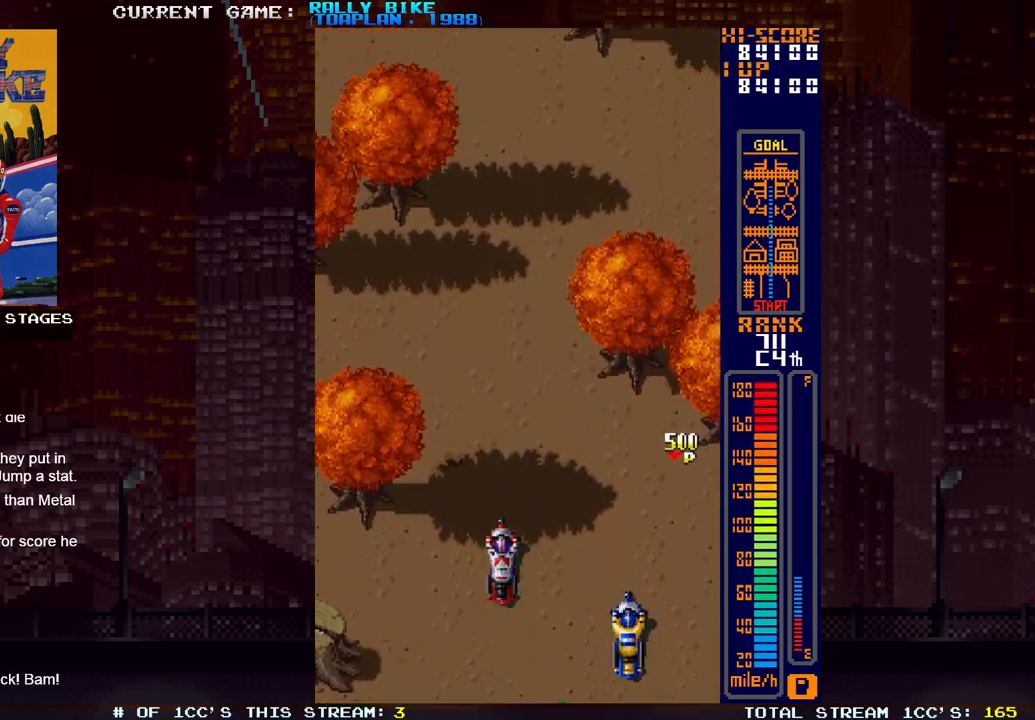
{"buttons": ["SQUARE", "R2"], "events": []}
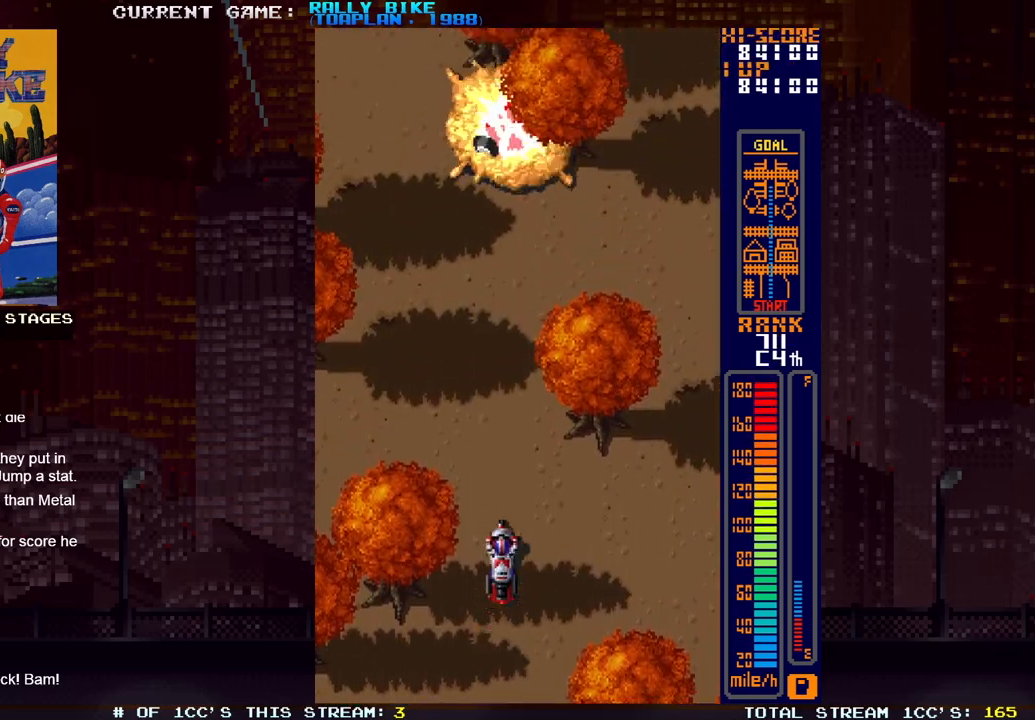
{"buttons": ["SQUARE", "R2", "DPAD_LEFT"], "events": [[250, "DPAD_LEFT", "down"], [300, "SQUARE", "up"], [417, "SQUARE", "down"]]}
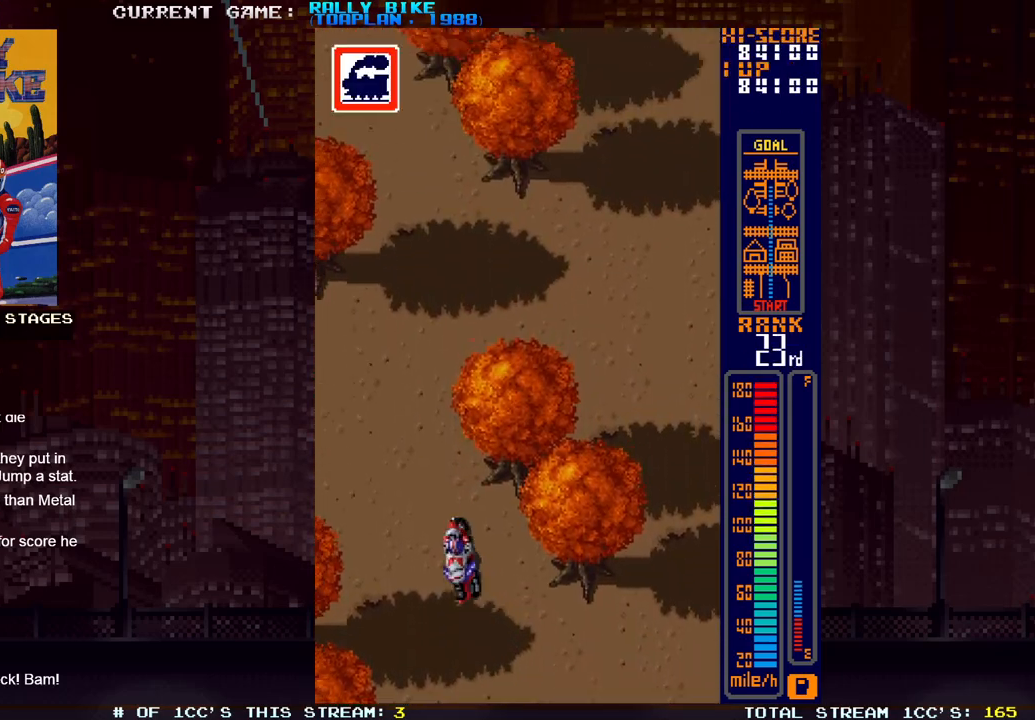
{"buttons": ["DPAD_LEFT"], "events": [[83, "DPAD_LEFT", "up"], [367, "DPAD_LEFT", "down"], [383, "SQUARE", "up"], [417, "R2", "up"]]}
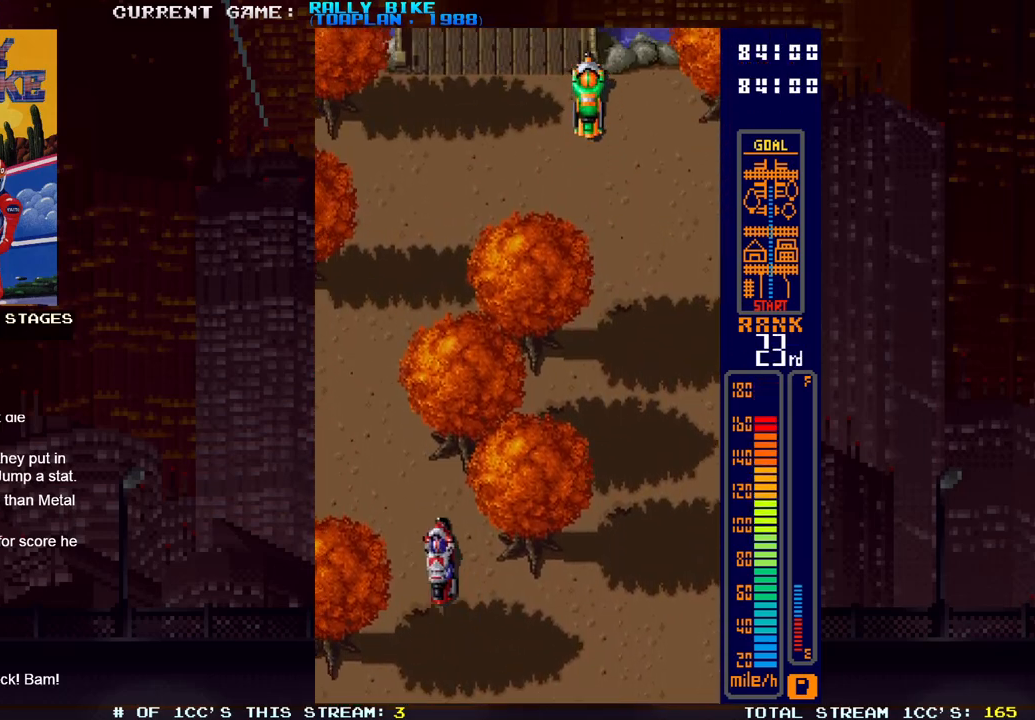
{"buttons": ["SQUARE", "R2"], "events": [[150, "DPAD_LEFT", "up"], [184, "R2", "down"], [200, "SQUARE", "down"], [284, "DPAD_RIGHT", "down"], [467, "DPAD_RIGHT", "up"]]}
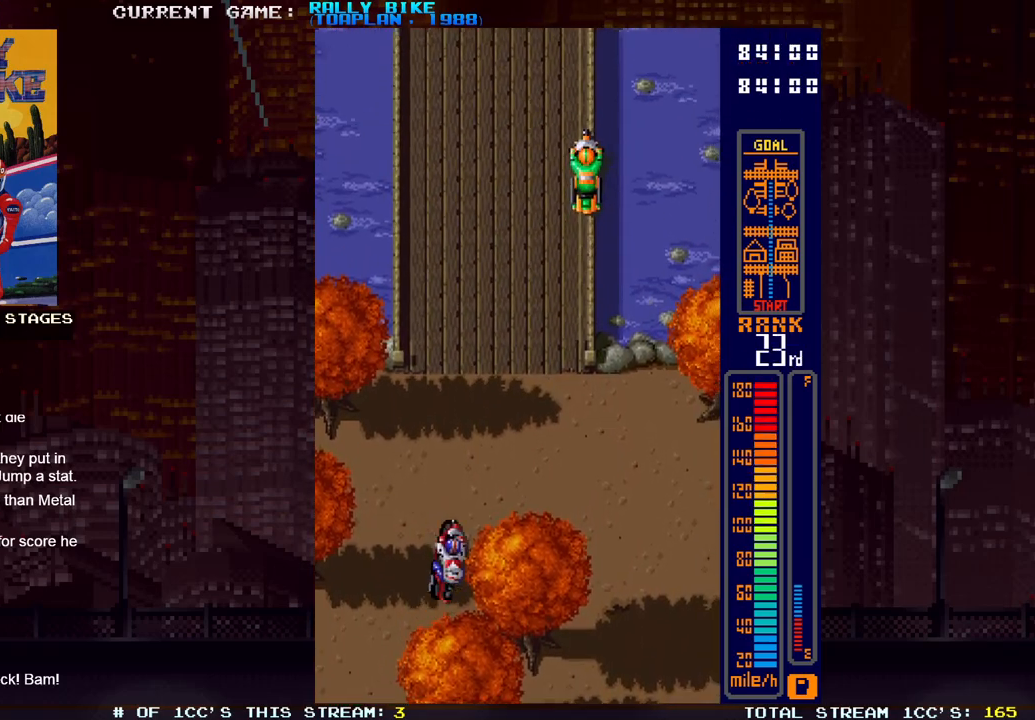
{"buttons": ["SQUARE", "R2"], "events": [[50, "DPAD_RIGHT", "down"], [233, "DPAD_RIGHT", "up"]]}
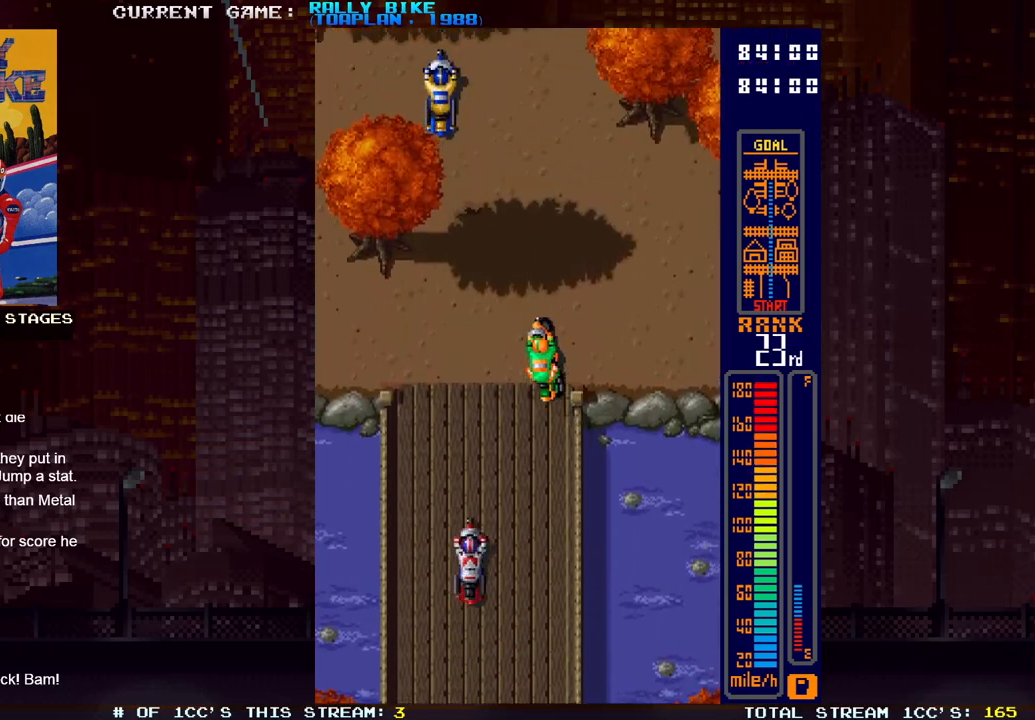
{"buttons": ["SQUARE", "R2"], "events": [[50, "DPAD_LEFT", "down"], [184, "DPAD_LEFT", "up"], [367, "DPAD_RIGHT", "down"], [417, "DPAD_RIGHT", "up"]]}